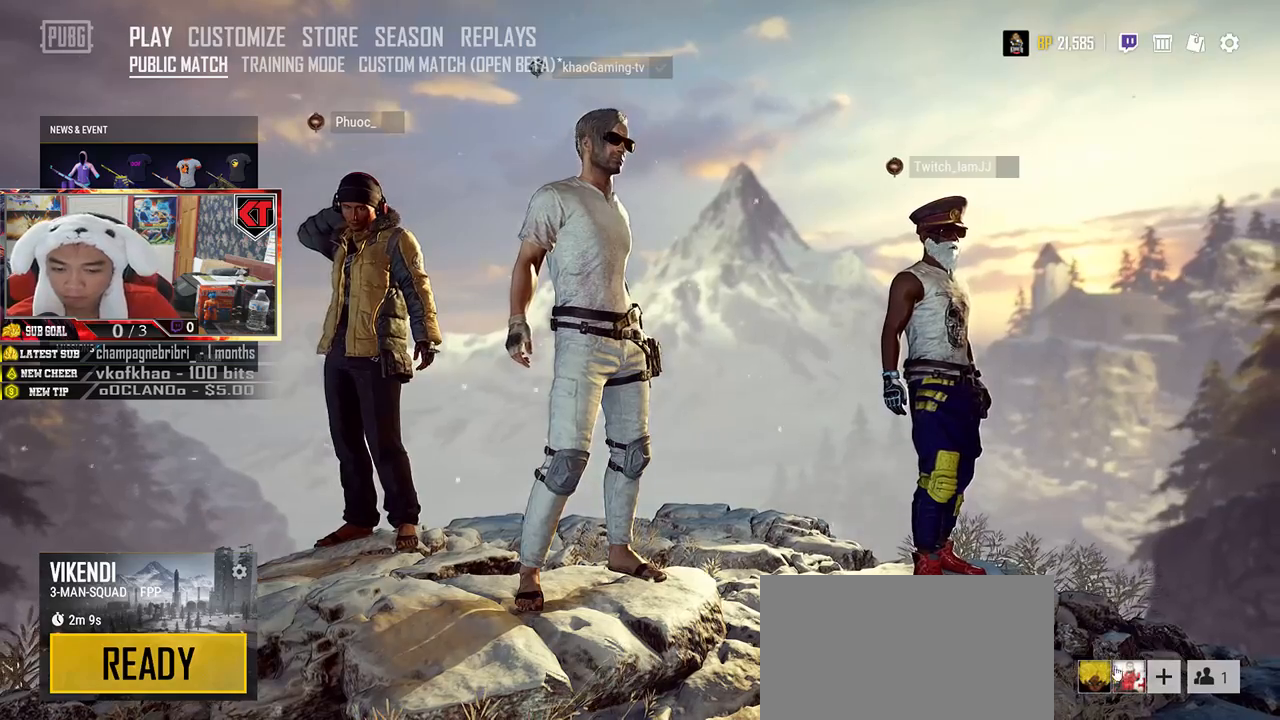
Gameplay with keyboard and mouse; each line is a JSON object with the keys and mouse buttons held at the frame after it. "events" lists presses ("down") and releases ("up") of "a", "c", "ctrl", "d", "e", "f", "q", "r", "s", "shift", "space", "tab", "v", "w", "x", "z", "mouse_left", "mouse_wheel" and "mouse_right" between this image and that frame as [ms after this image, input, new state], when the widget could be followed in between. "mouse_left", "mouse_wheel", "mouse_right" = the "left", "wheel", "right" buttons of the "mouse" list. No other keys are recorded. "wheel" means that the mouse wheel is clicked or scrolled. Mouse movement is not recorded.
{"keys": [], "mouse": [], "events": []}
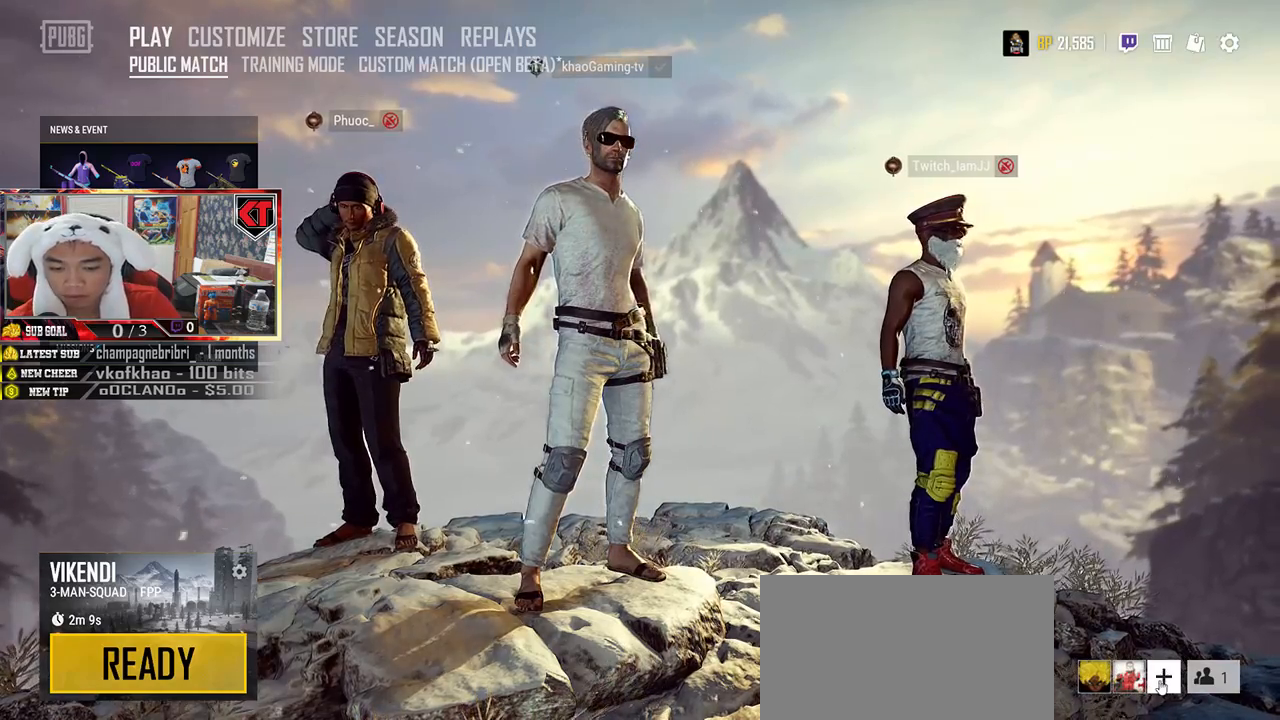
{"keys": [], "mouse": [], "events": [[200, "mouse_left", "down"], [266, "mouse_left", "up"]]}
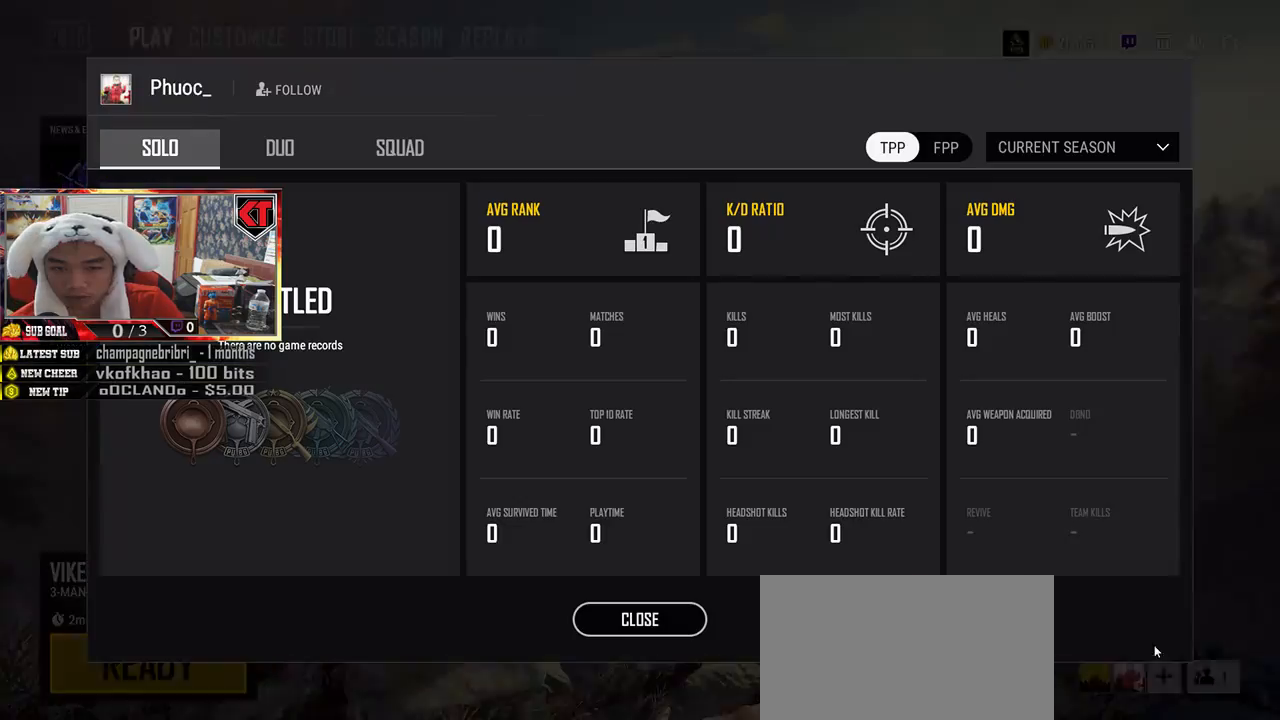
{"keys": [], "mouse": [], "events": []}
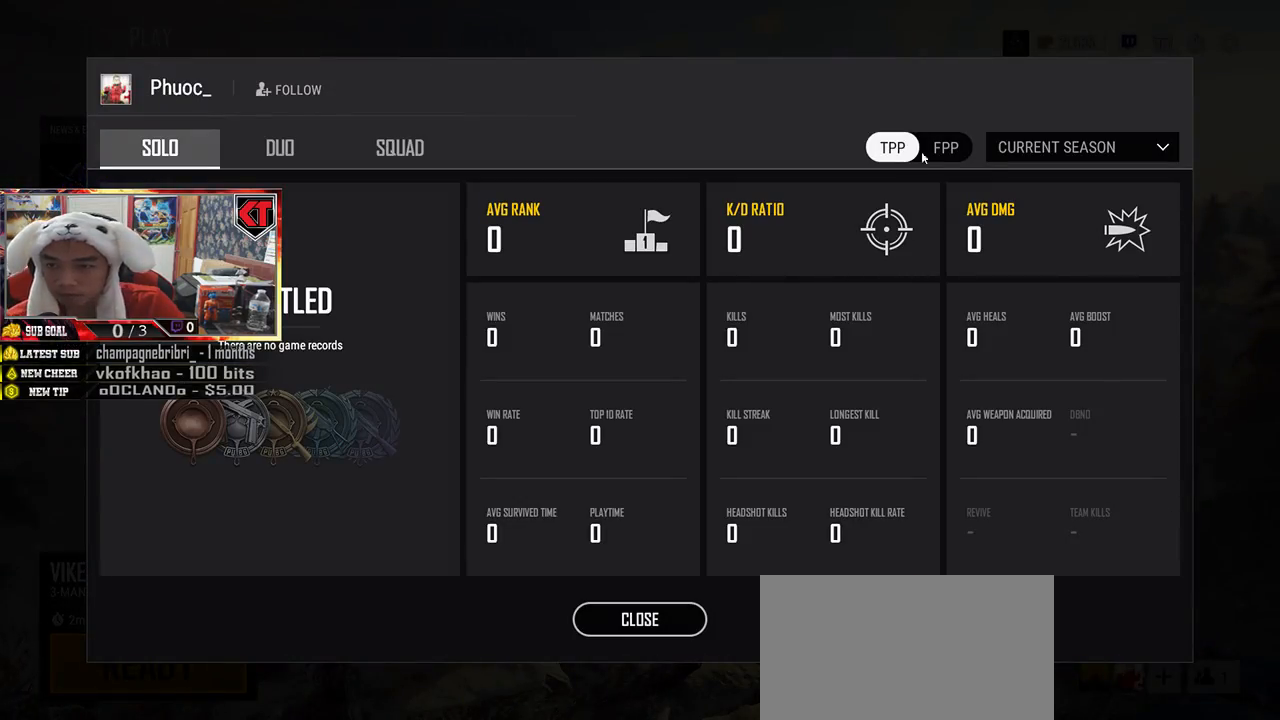
{"keys": [], "mouse": [], "events": []}
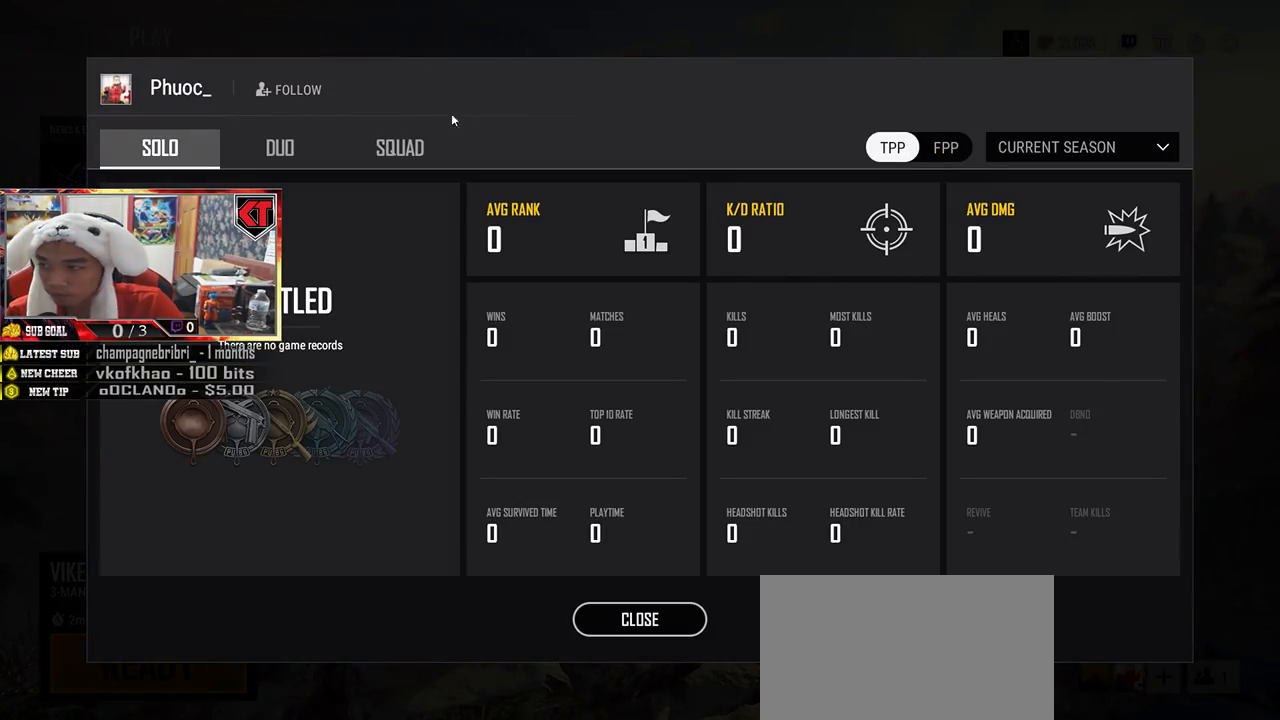
{"keys": [], "mouse": [], "events": [[350, "mouse_left", "down"], [433, "mouse_left", "up"]]}
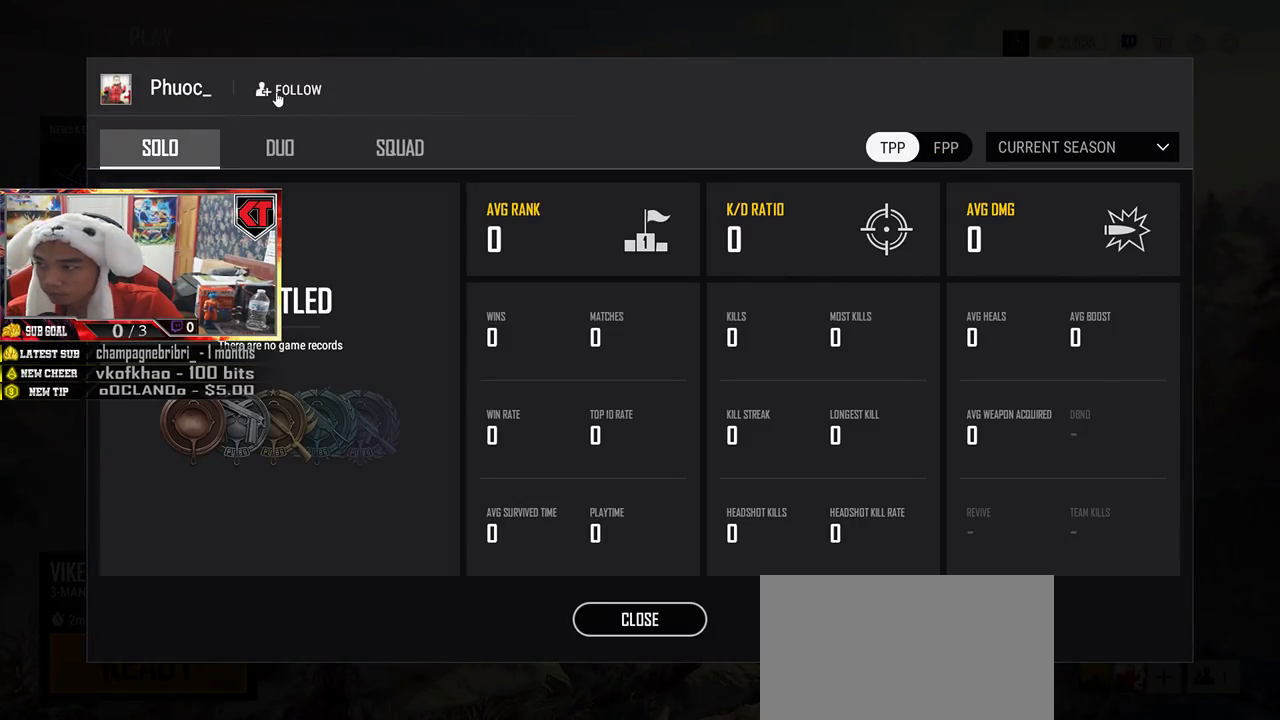
{"keys": [], "mouse": [], "events": []}
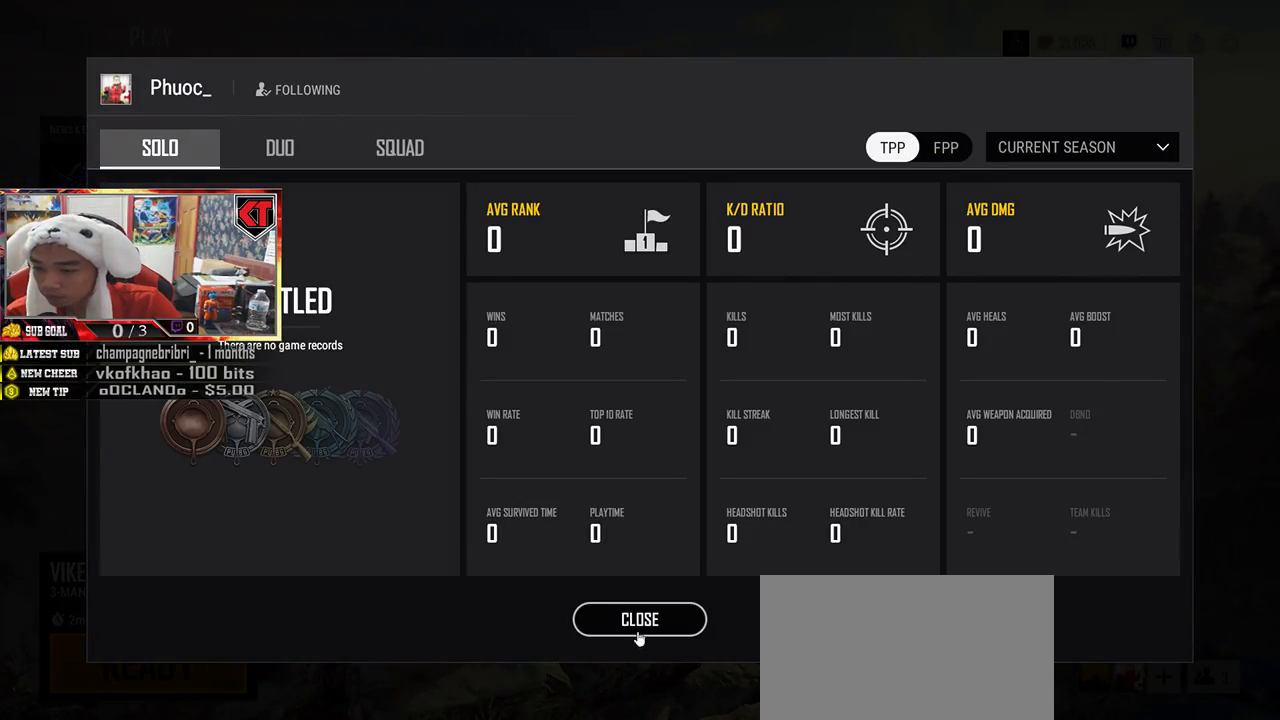
{"keys": [], "mouse": [], "events": [[416, "mouse_left", "down"], [483, "mouse_left", "up"]]}
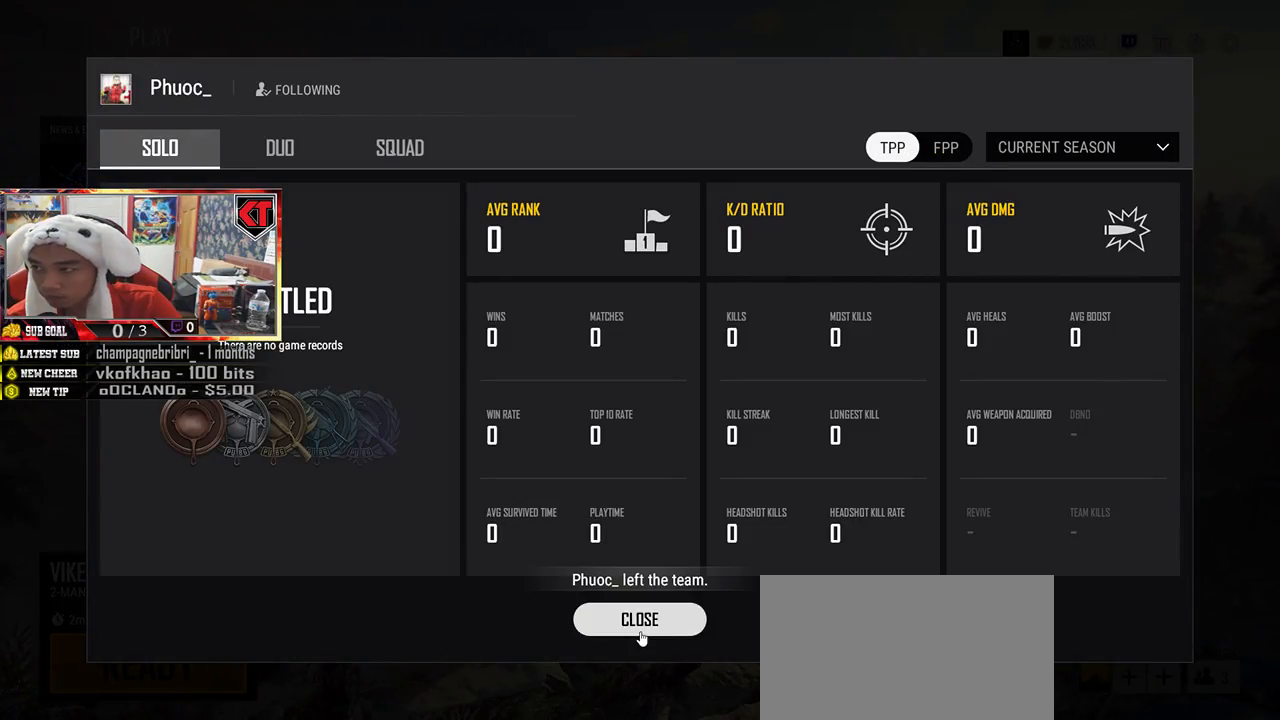
{"keys": [], "mouse": [], "events": []}
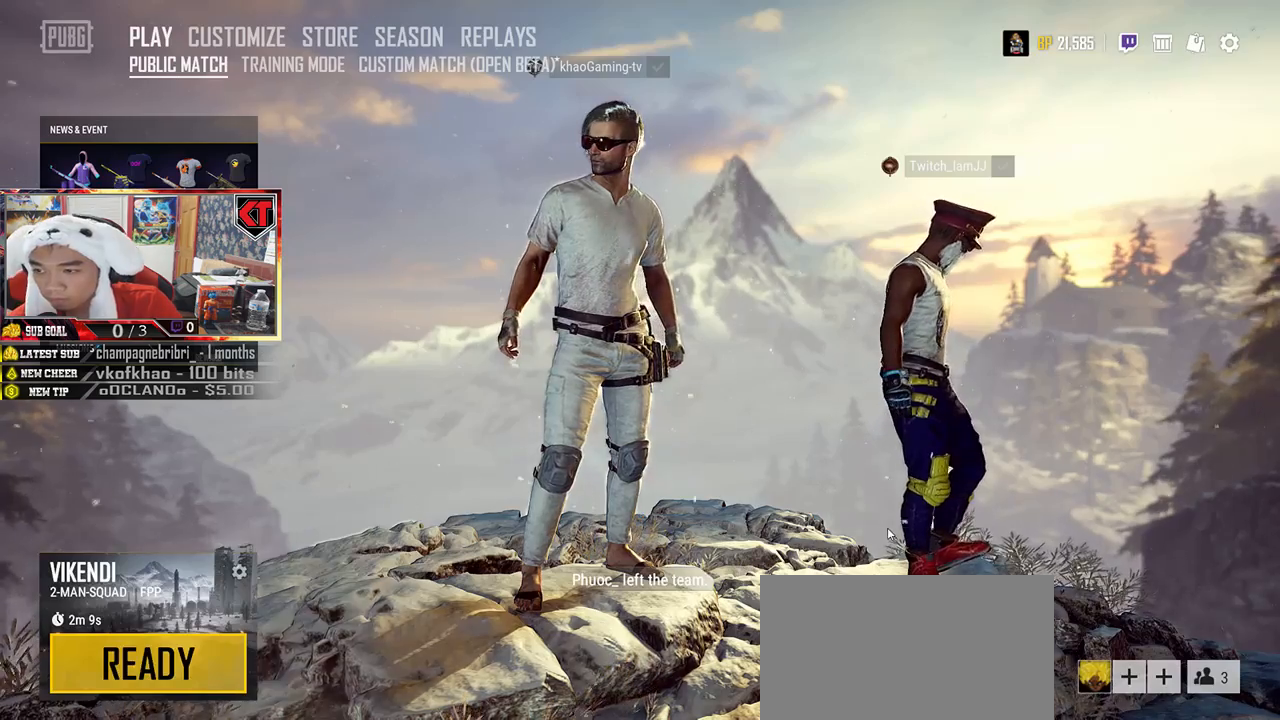
{"keys": [], "mouse": [], "events": []}
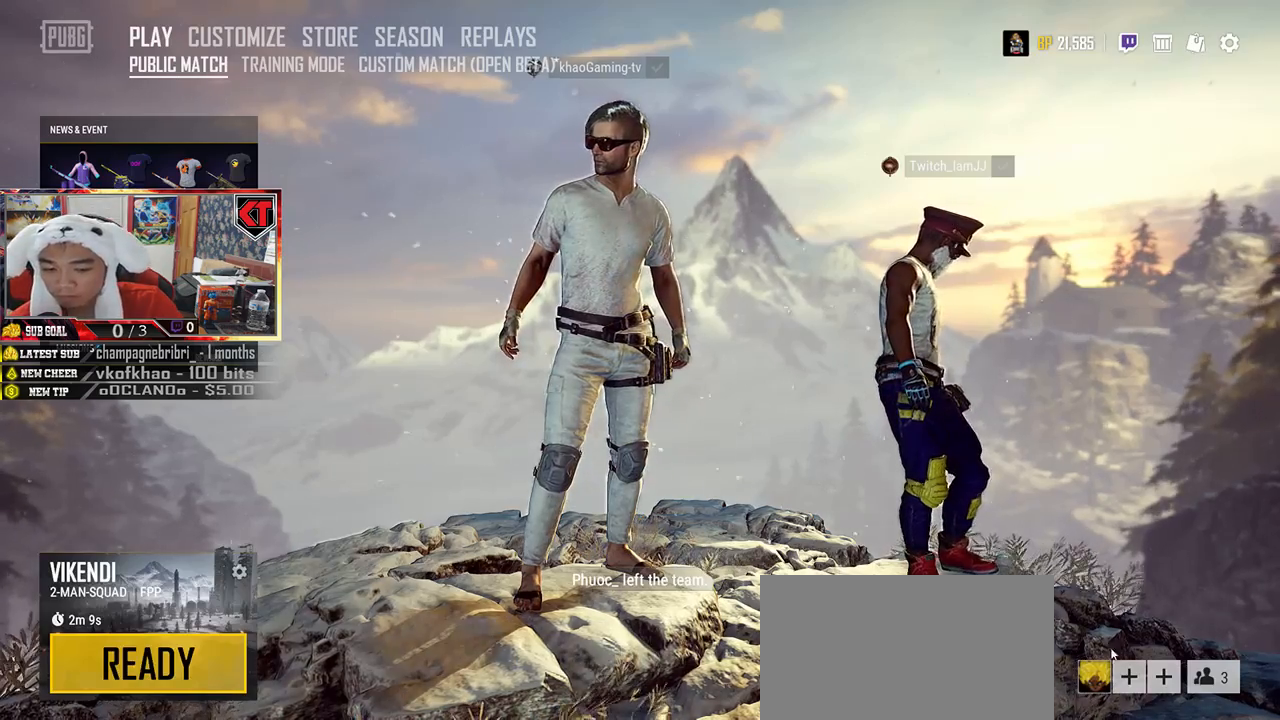
{"keys": [], "mouse": [], "events": []}
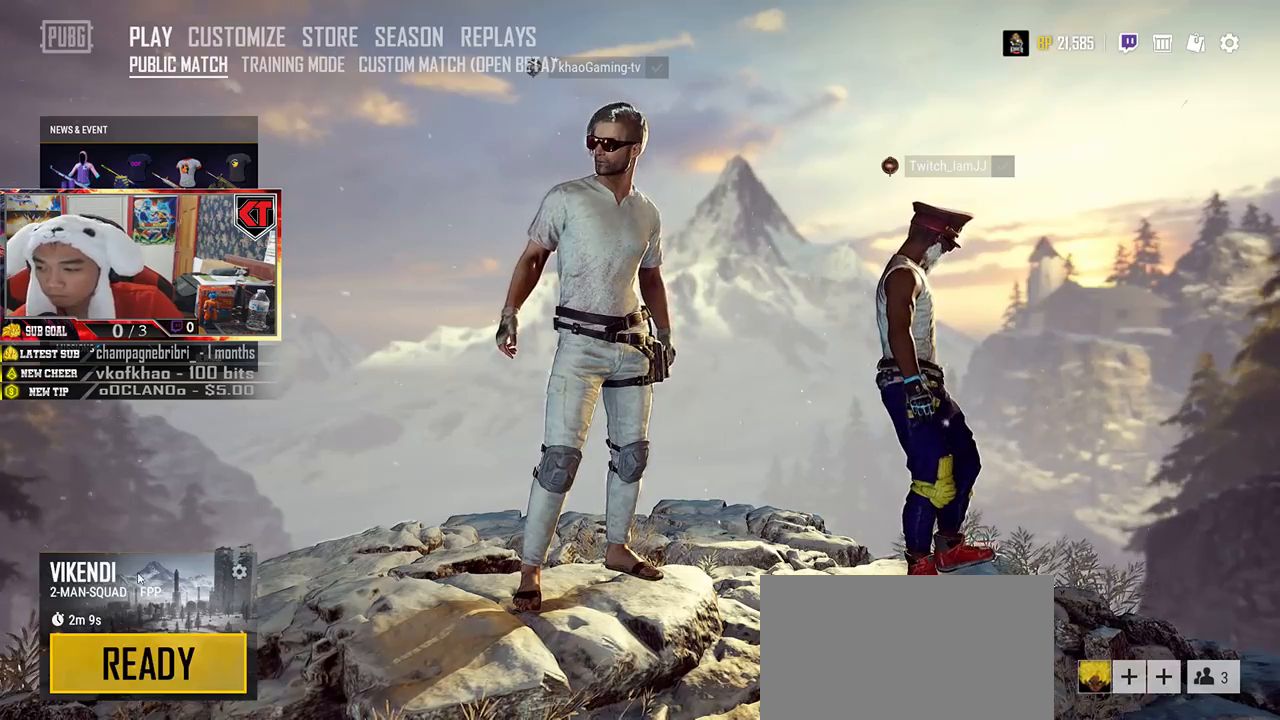
{"keys": [], "mouse": [], "events": []}
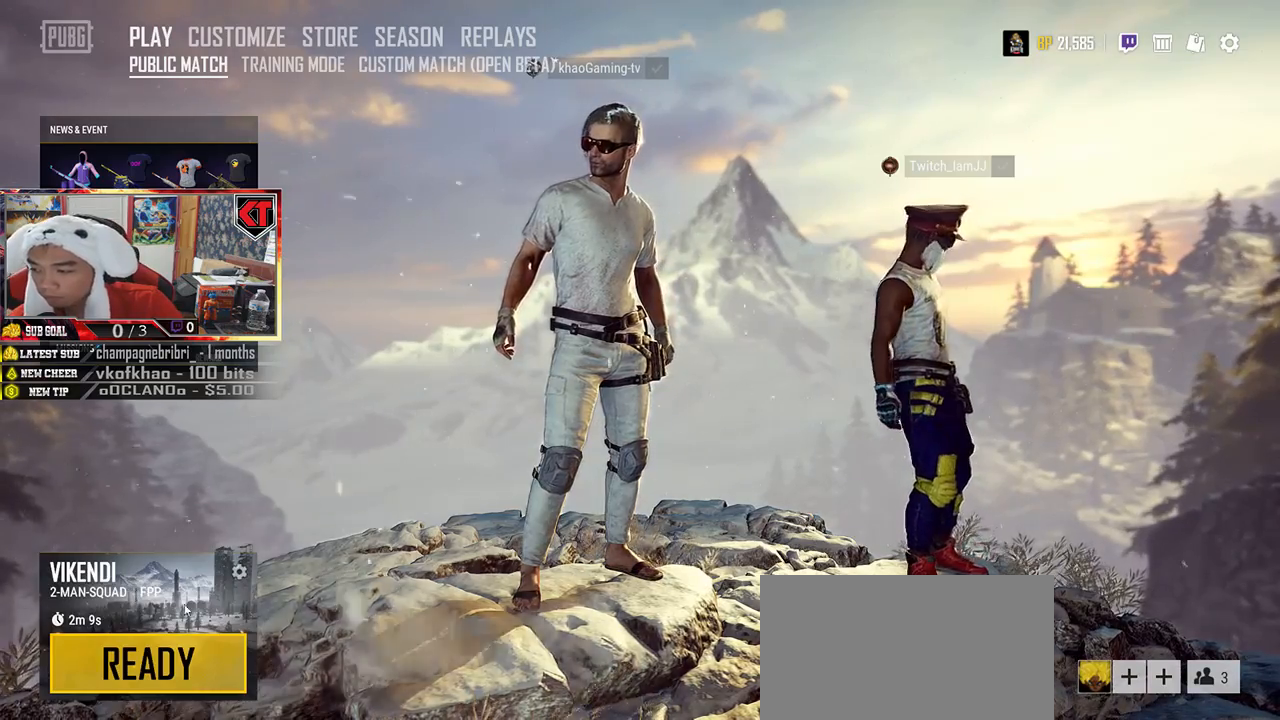
{"keys": [], "mouse": [], "events": [[416, "mouse_left", "down"], [500, "mouse_left", "up"]]}
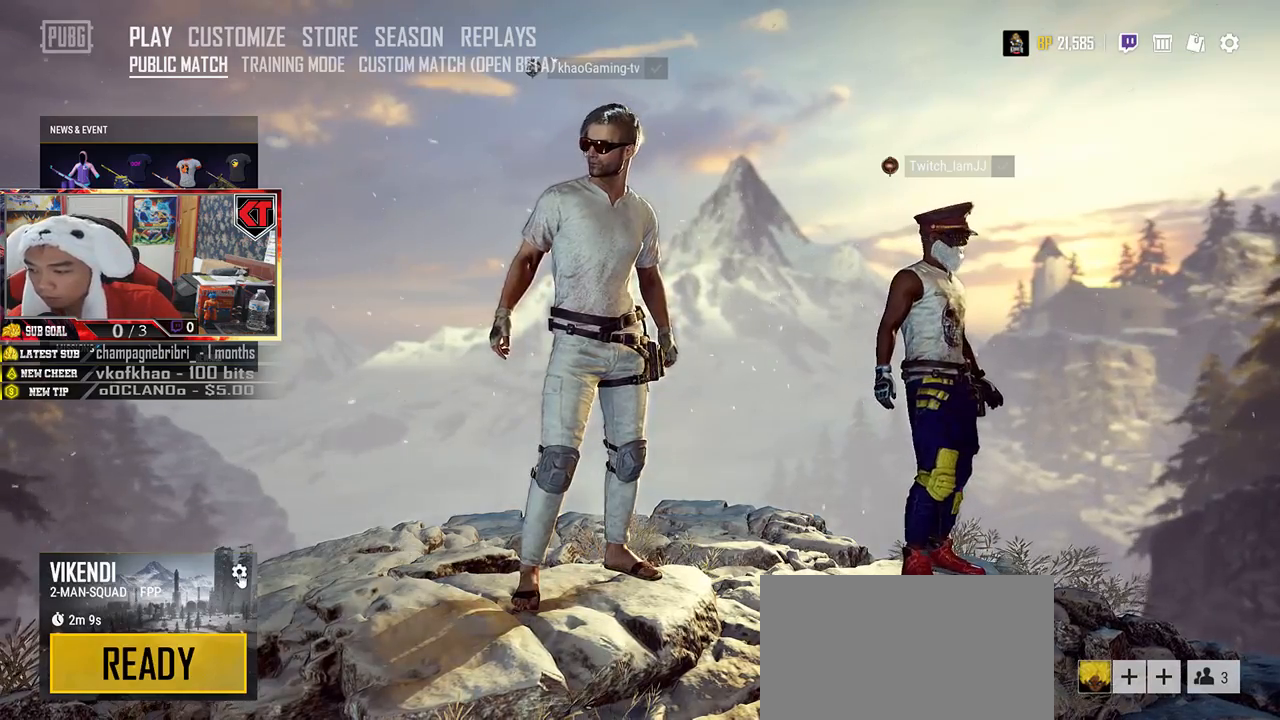
{"keys": [], "mouse": [], "events": []}
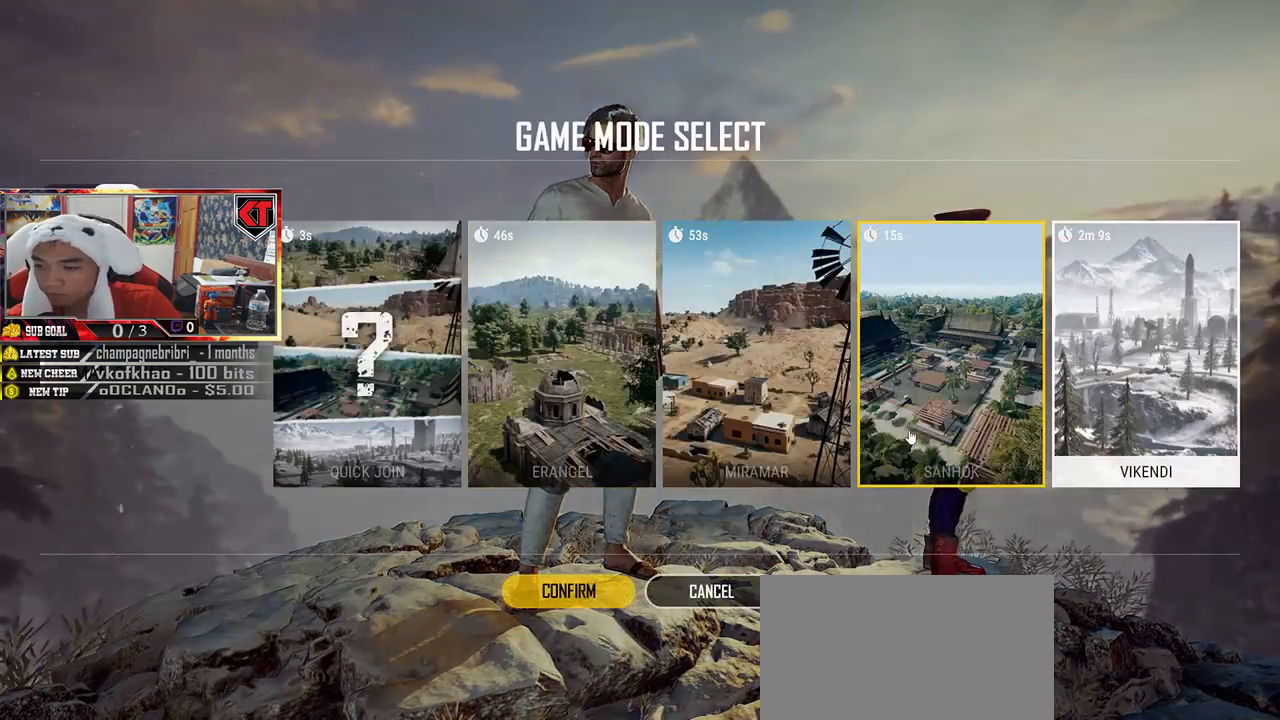
{"keys": [], "mouse": [], "events": []}
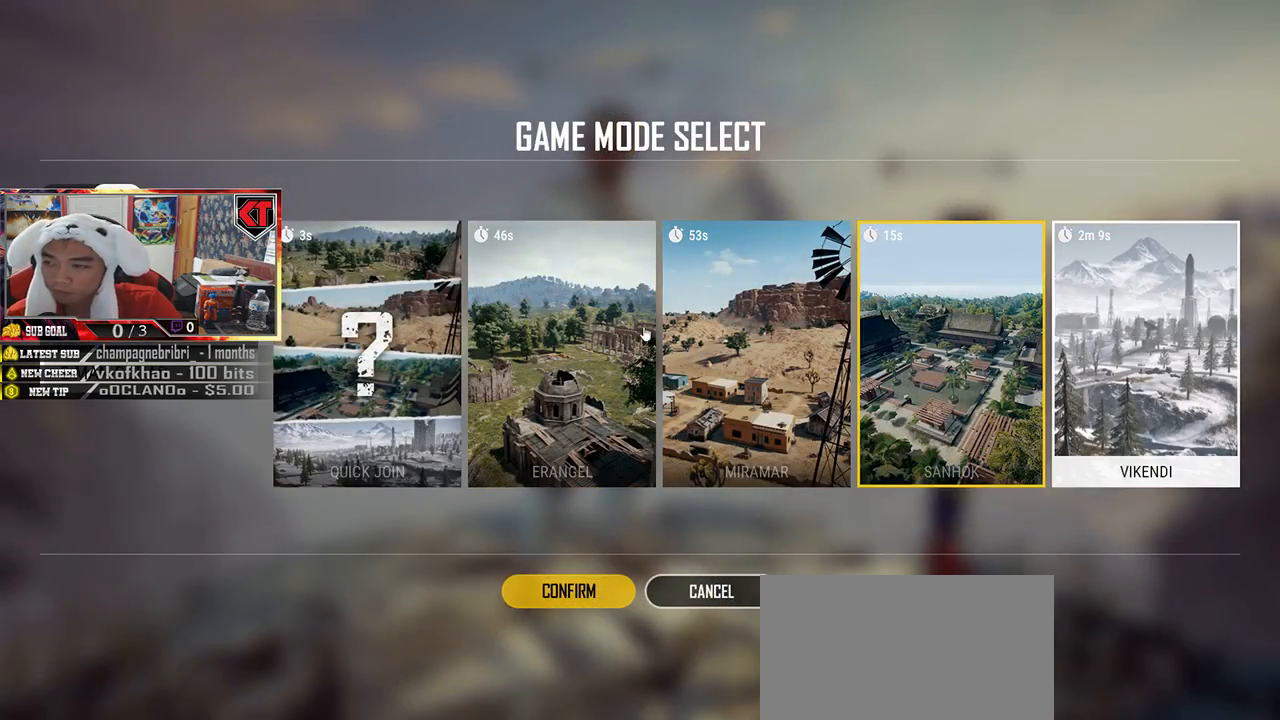
{"keys": [], "mouse": [], "events": [[383, "mouse_left", "down"], [433, "mouse_left", "up"]]}
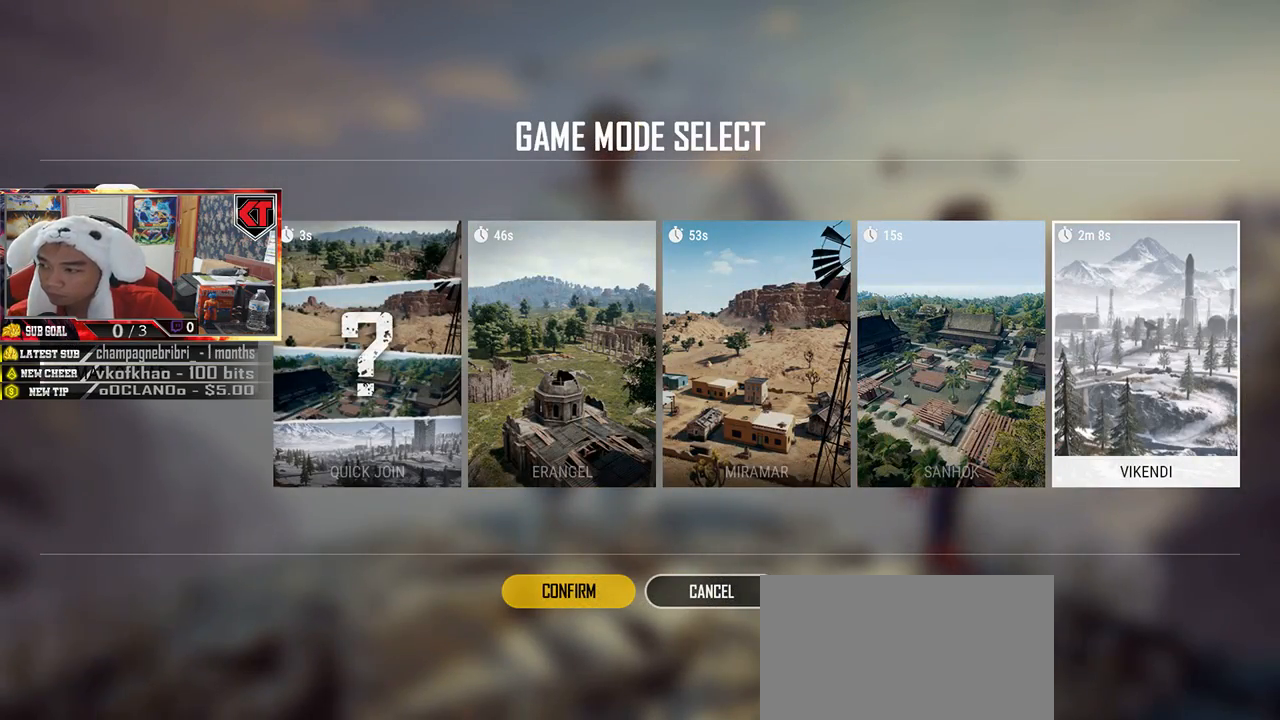
{"keys": [], "mouse": [], "events": [[150, "mouse_left", "down"], [200, "mouse_left", "up"]]}
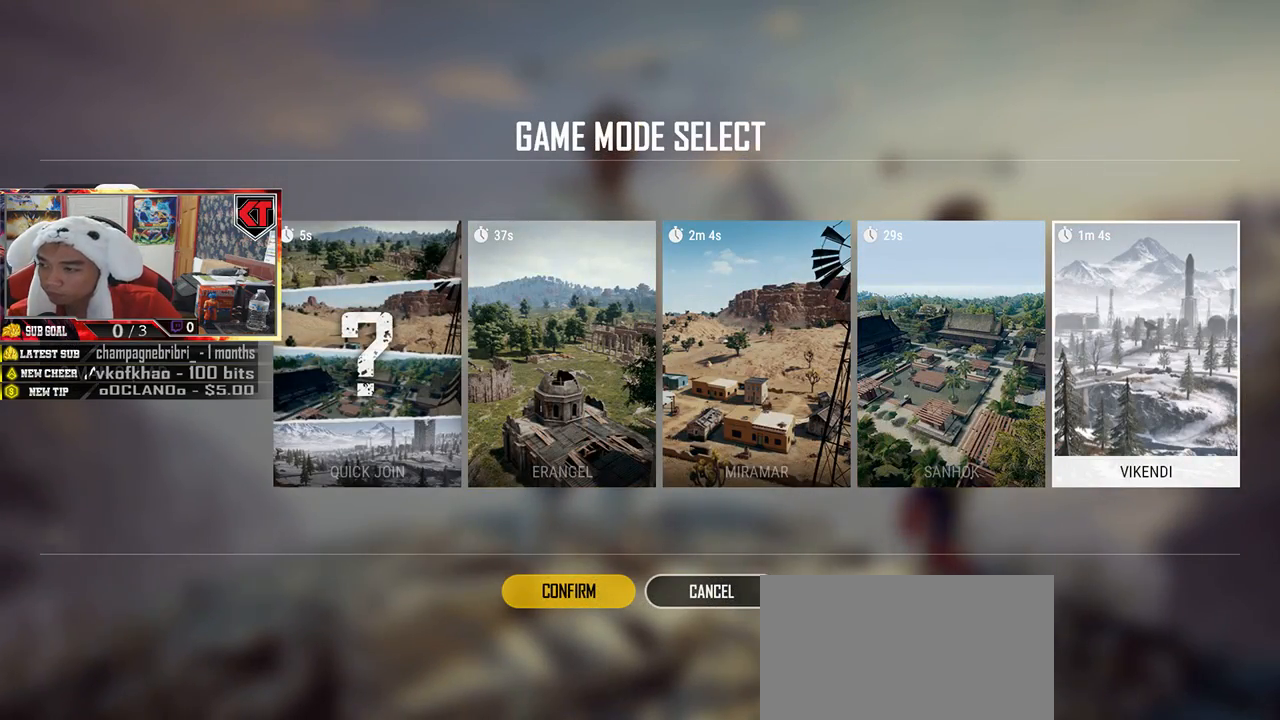
{"keys": [], "mouse": [], "events": []}
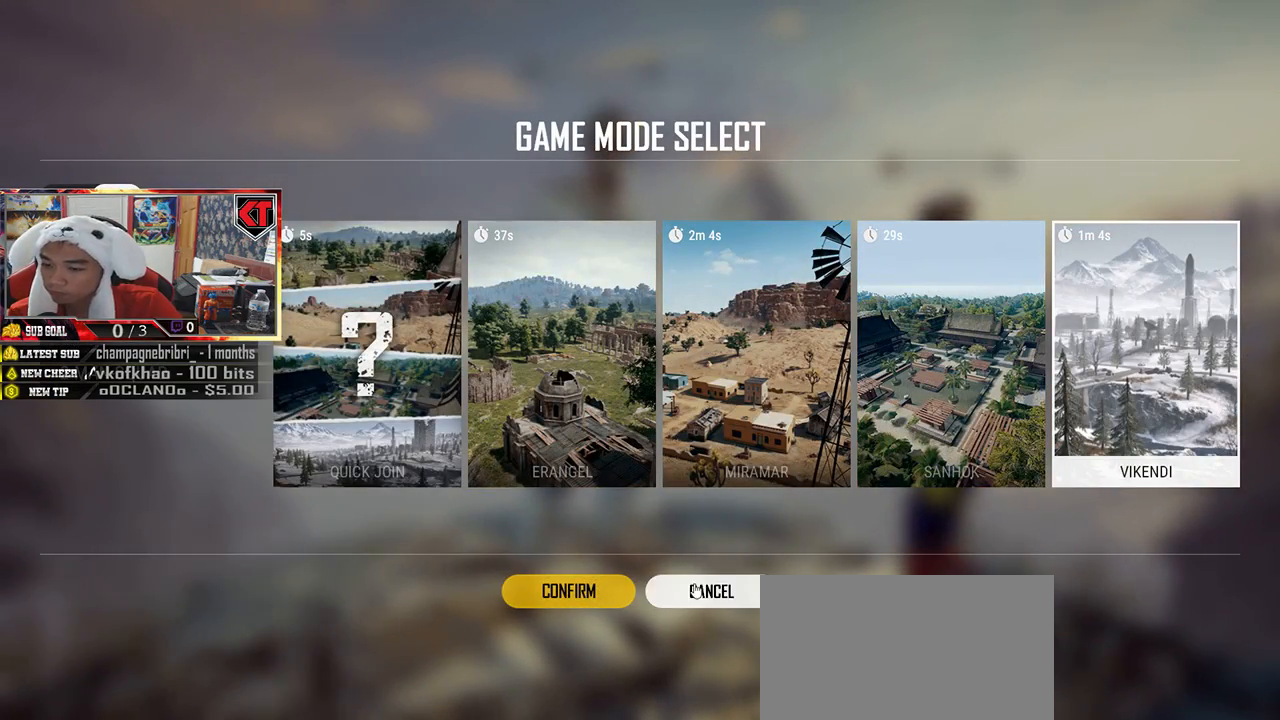
{"keys": [], "mouse": ["left"], "events": [[500, "mouse_left", "down"]]}
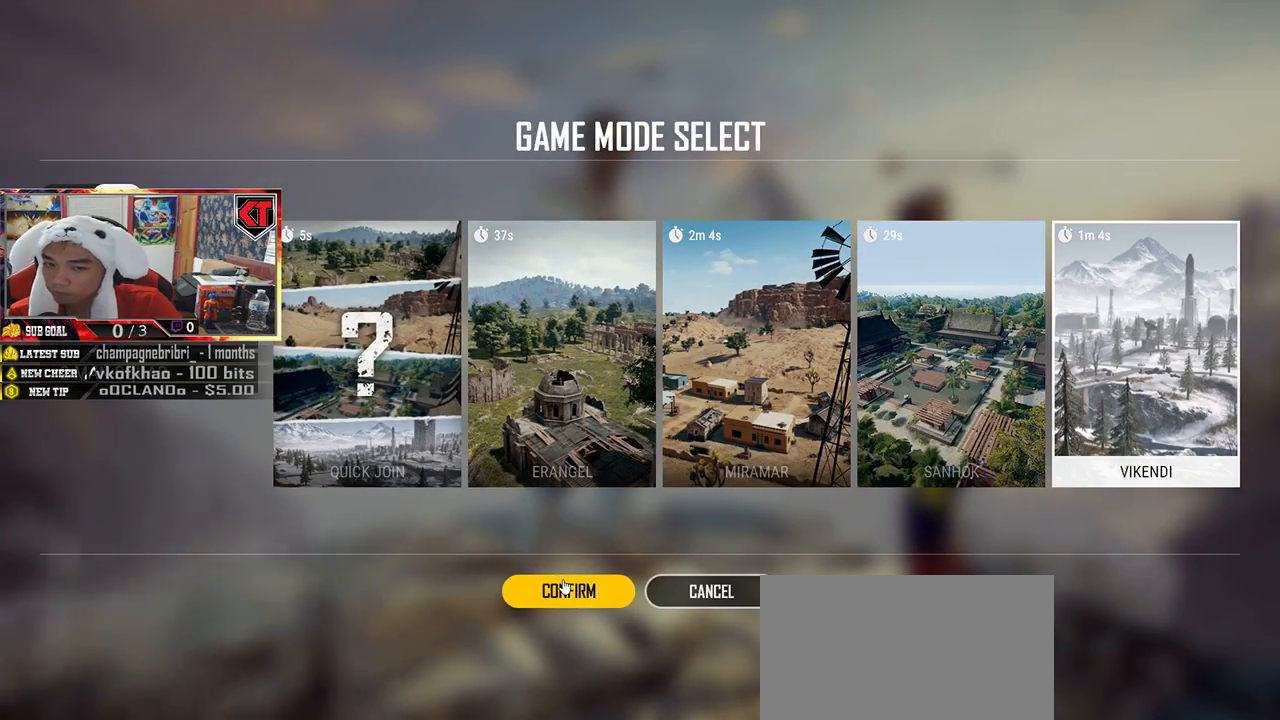
{"keys": [], "mouse": [], "events": [[83, "mouse_left", "up"]]}